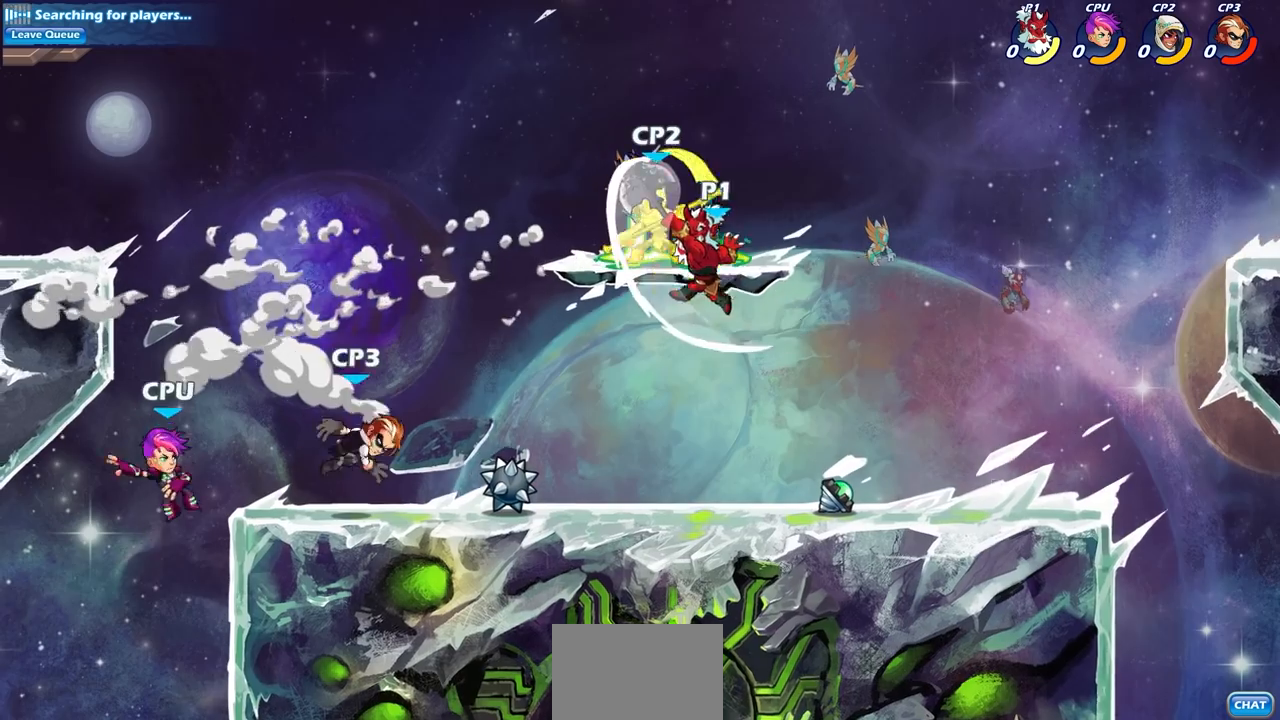
Gameplay with a controller (PlayStation layout); each line is a JSON object with the inputs held at the frame after it. "events" lists button and stick changes between this image and that frame as [ms after this image, input, new state], when the widget could be followed in between.
{"buttons": [], "left_stick": "down-left", "right_stick": "center", "events": [[33, "R1", "down"], [100, "R1", "up"], [200, "left_stick", "up-left"], [467, "left_stick", "down-left"]]}
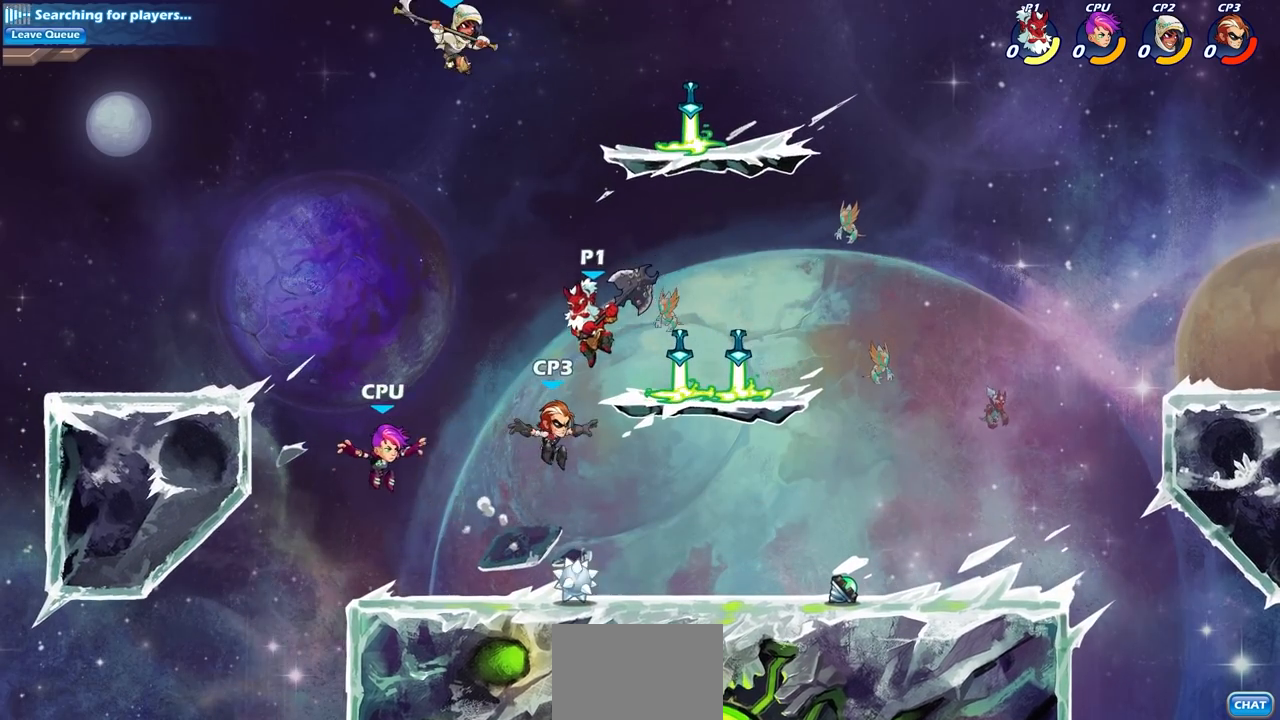
{"buttons": [], "left_stick": "center", "right_stick": "center", "events": [[33, "CIRCLE", "down"], [133, "CIRCLE", "up"], [233, "left_stick", "center"]]}
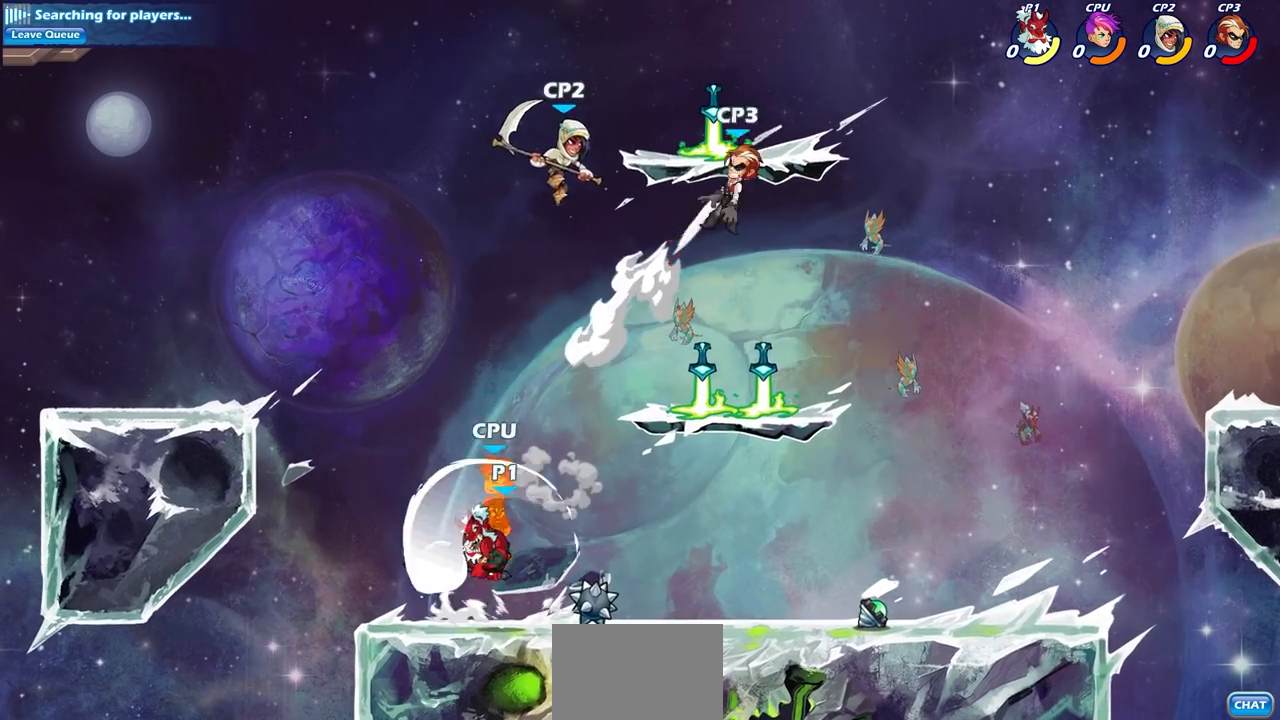
{"buttons": [], "left_stick": "right", "right_stick": "center", "events": [[250, "left_stick", "left"], [300, "left_stick", "up-left"], [350, "CROSS", "down"], [450, "CROSS", "up"], [450, "left_stick", "up-right"], [500, "left_stick", "right"]]}
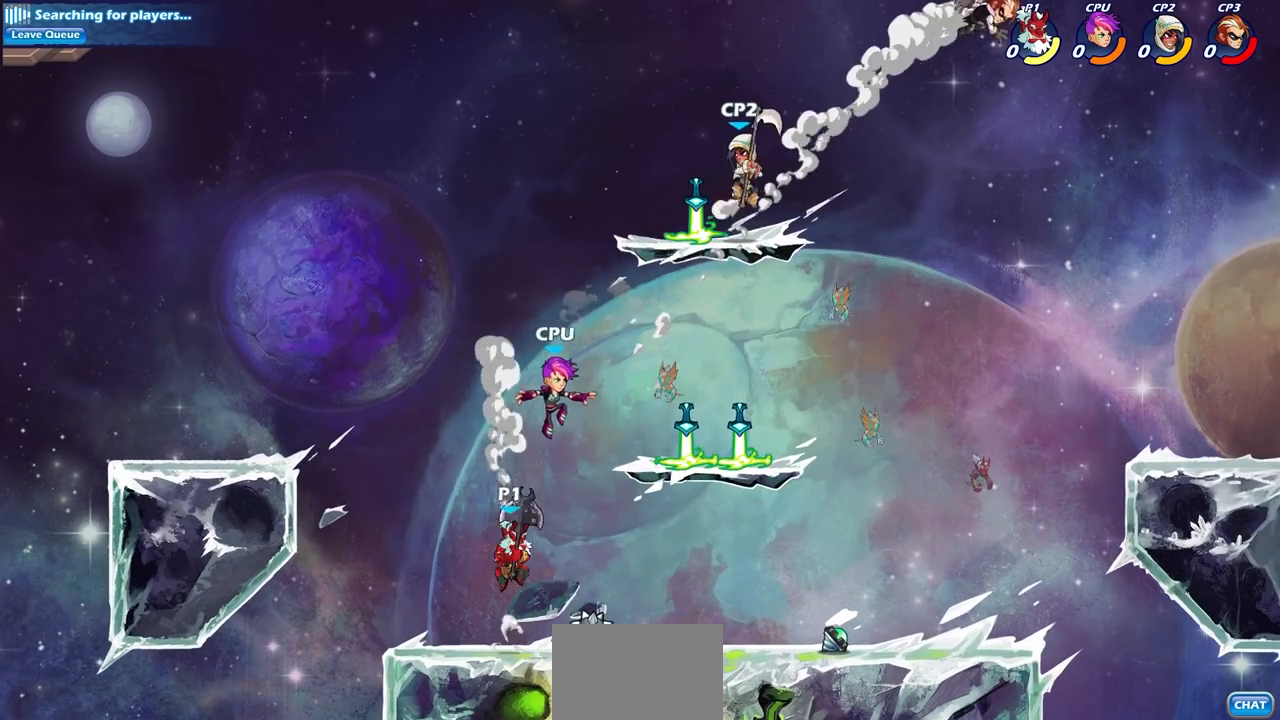
{"buttons": [], "left_stick": "center", "right_stick": "center", "events": [[17, "left_stick", "up-right"], [33, "left_stick", "down"], [67, "CIRCLE", "down"], [167, "left_stick", "center"], [183, "CIRCLE", "up"]]}
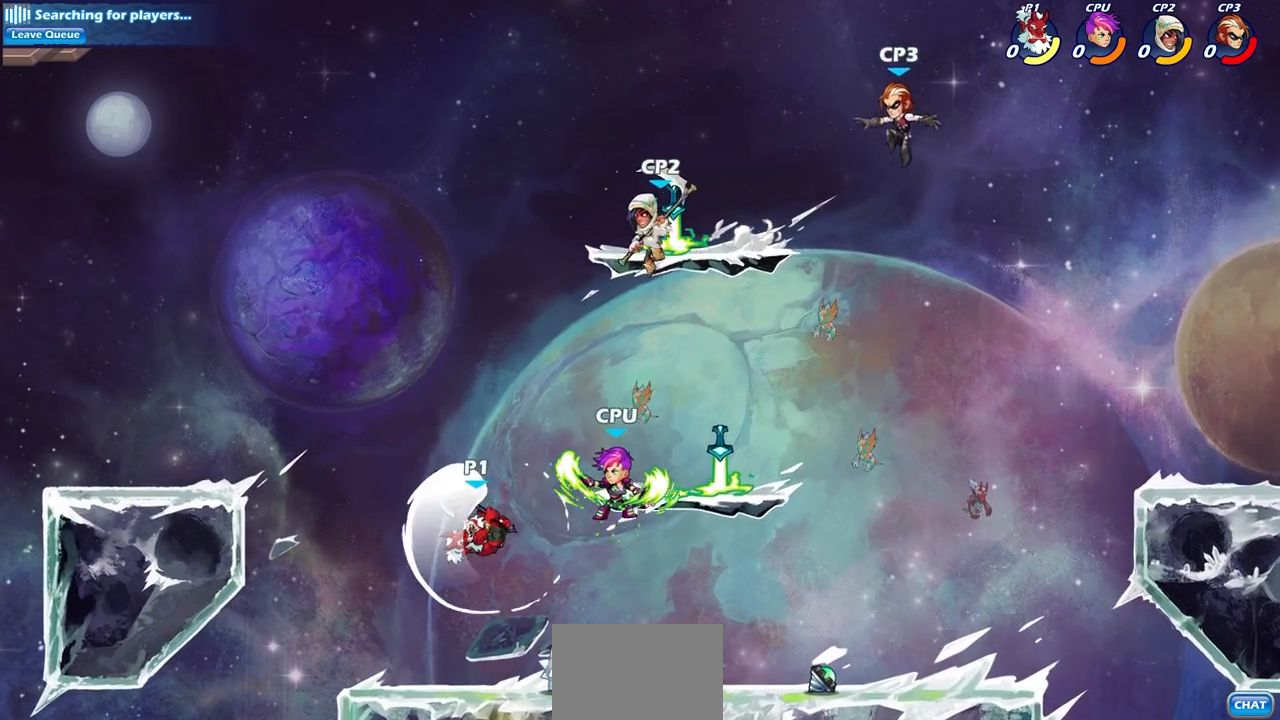
{"buttons": ["CROSS"], "left_stick": "down", "right_stick": "center", "events": [[467, "left_stick", "down"], [483, "CROSS", "down"]]}
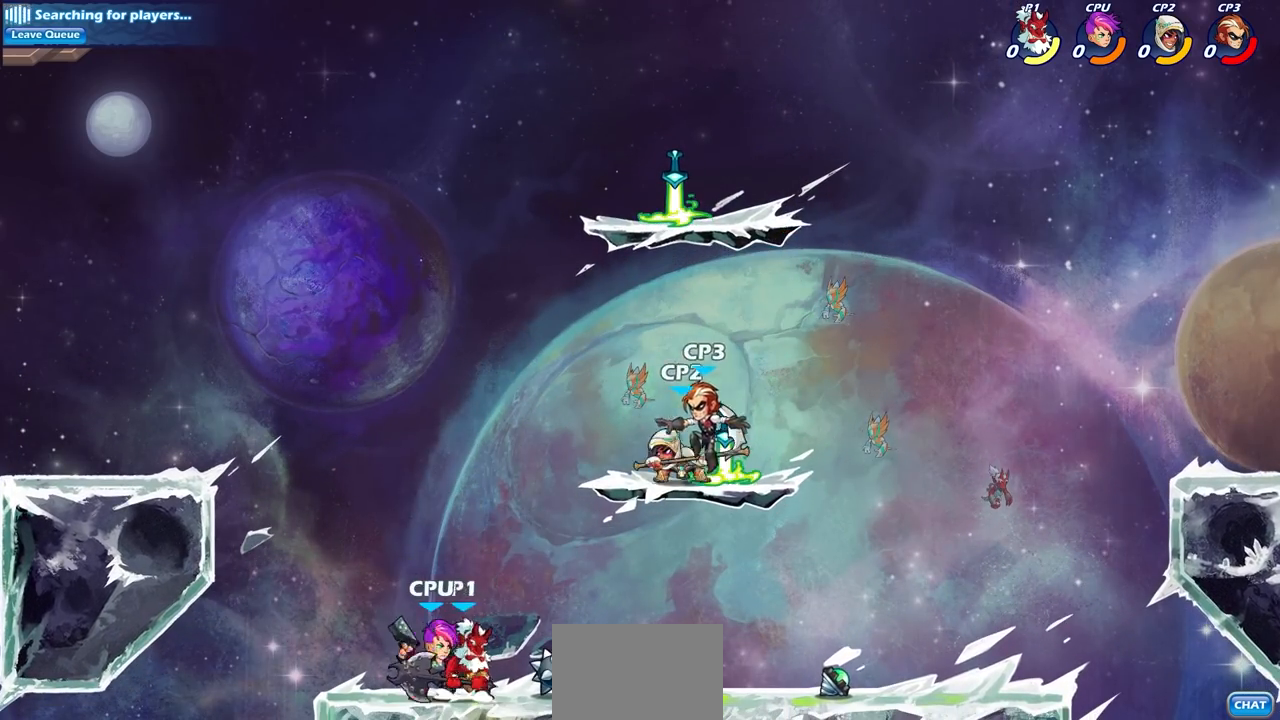
{"buttons": [], "left_stick": "up-left", "right_stick": "center", "events": [[50, "SQUARE", "down"], [67, "left_stick", "down-left"], [83, "CROSS", "up"], [150, "SQUARE", "up"], [400, "left_stick", "up-left"]]}
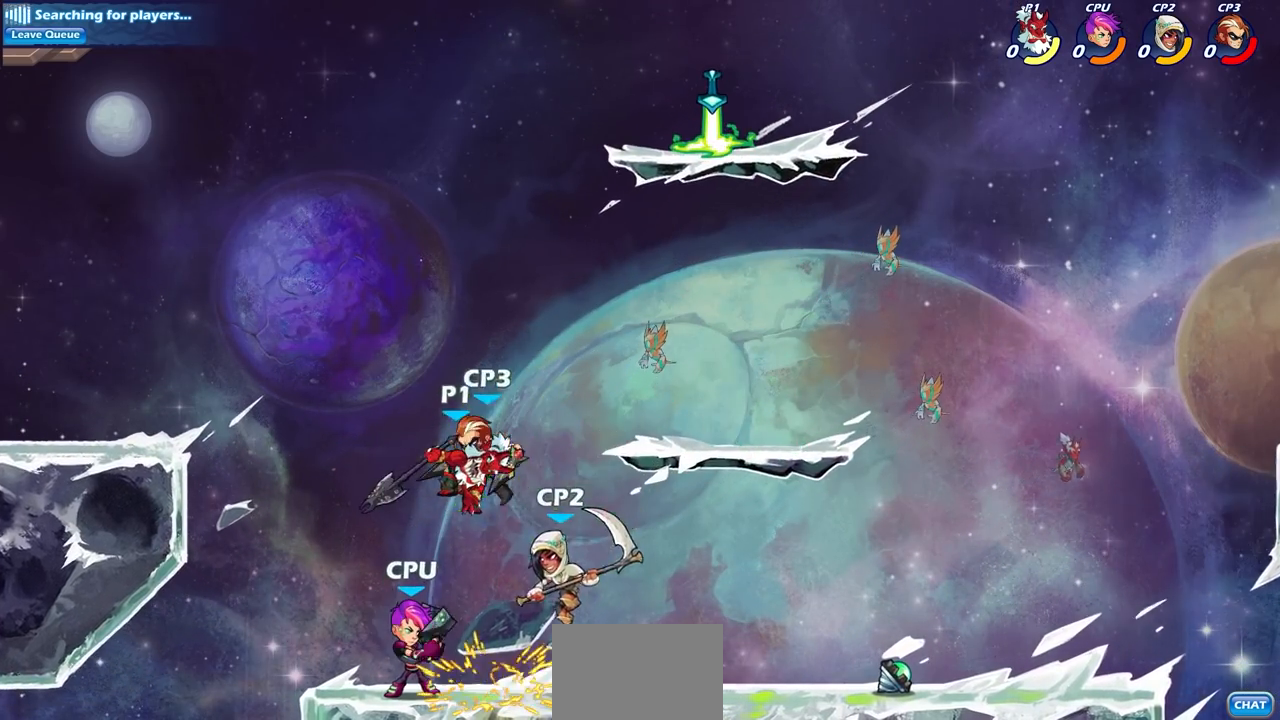
{"buttons": [], "left_stick": "center", "right_stick": "center", "events": [[250, "left_stick", "up-right"], [300, "SQUARE", "down"], [350, "left_stick", "center"], [400, "SQUARE", "up"]]}
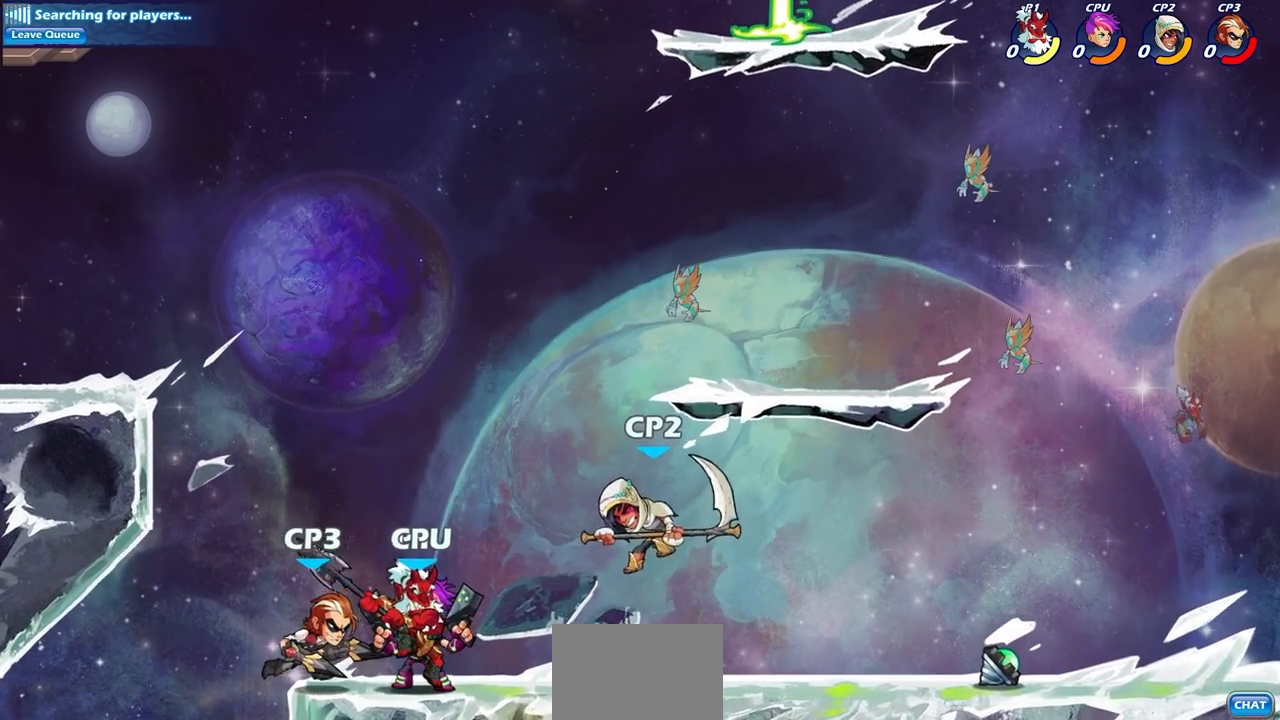
{"buttons": [], "left_stick": "center", "right_stick": "center", "events": []}
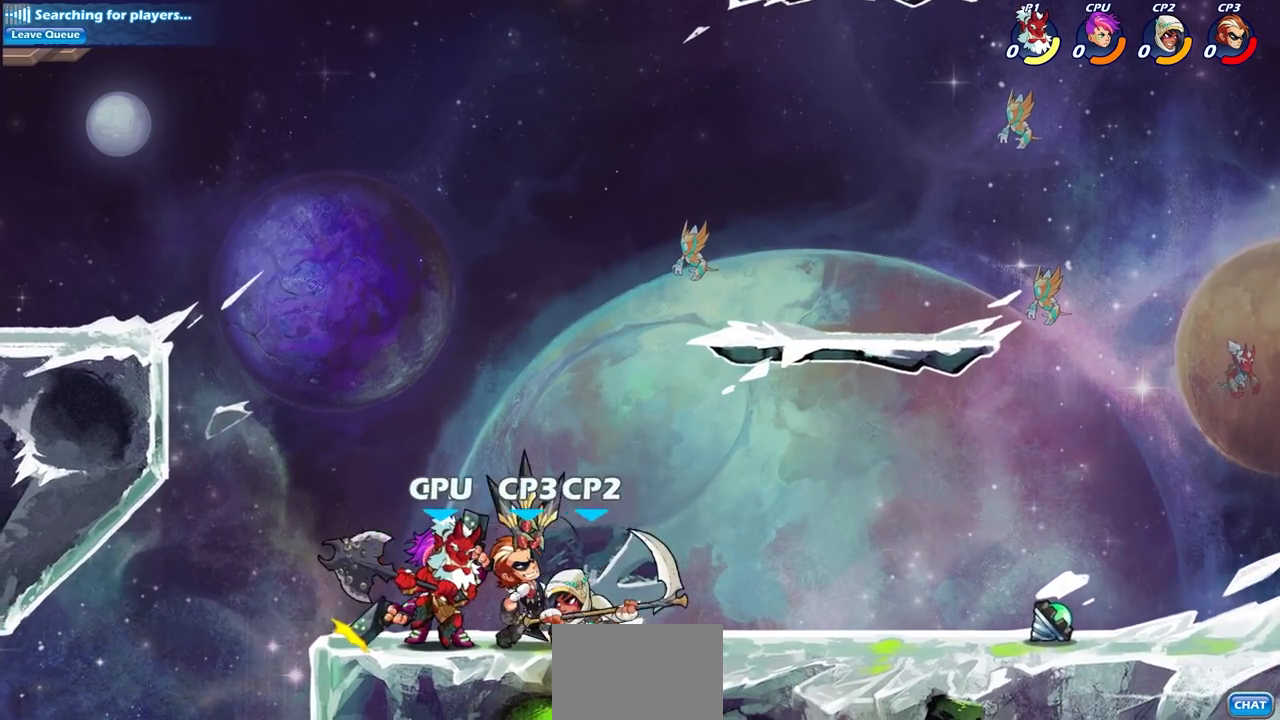
{"buttons": [], "left_stick": "center", "right_stick": "center", "events": [[17, "SQUARE", "down"], [83, "SQUARE", "up"], [200, "SQUARE", "down"], [283, "SQUARE", "up"], [383, "SQUARE", "down"], [467, "SQUARE", "up"]]}
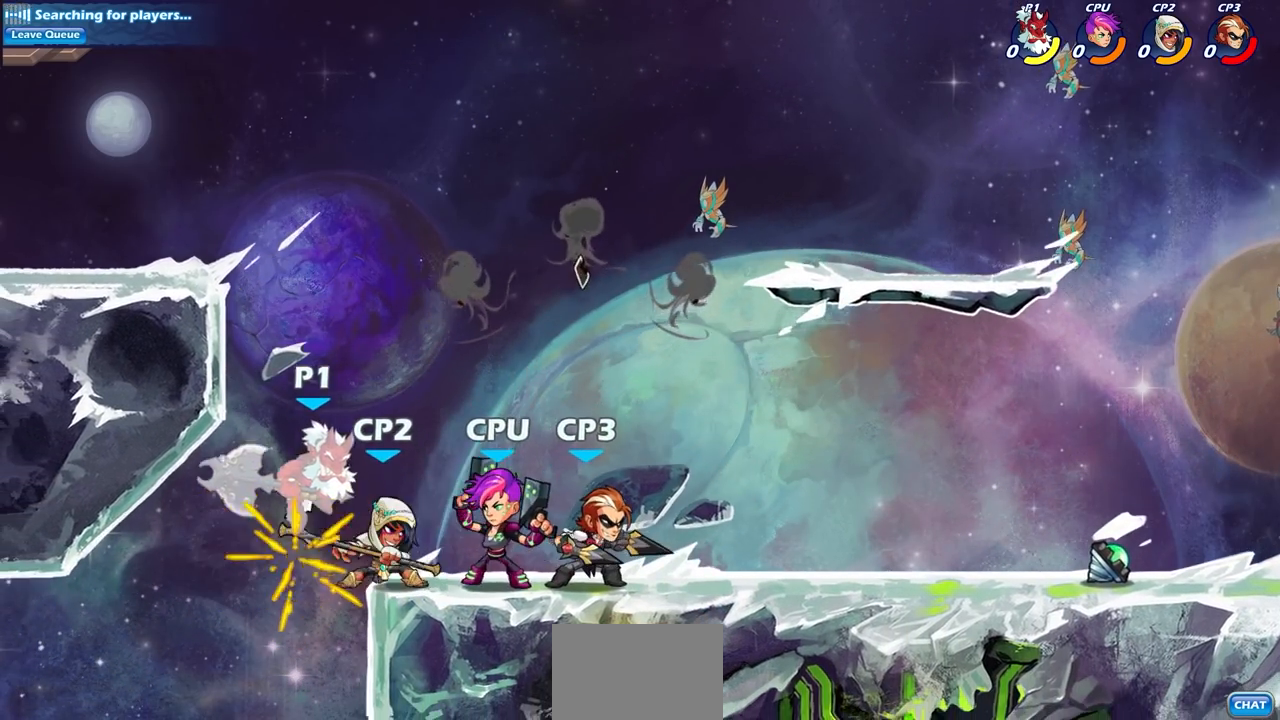
{"buttons": ["SQUARE", "R1", "R2"], "left_stick": "center", "right_stick": "center", "events": [[333, "R2", "down"], [433, "SQUARE", "down"], [483, "R1", "down"]]}
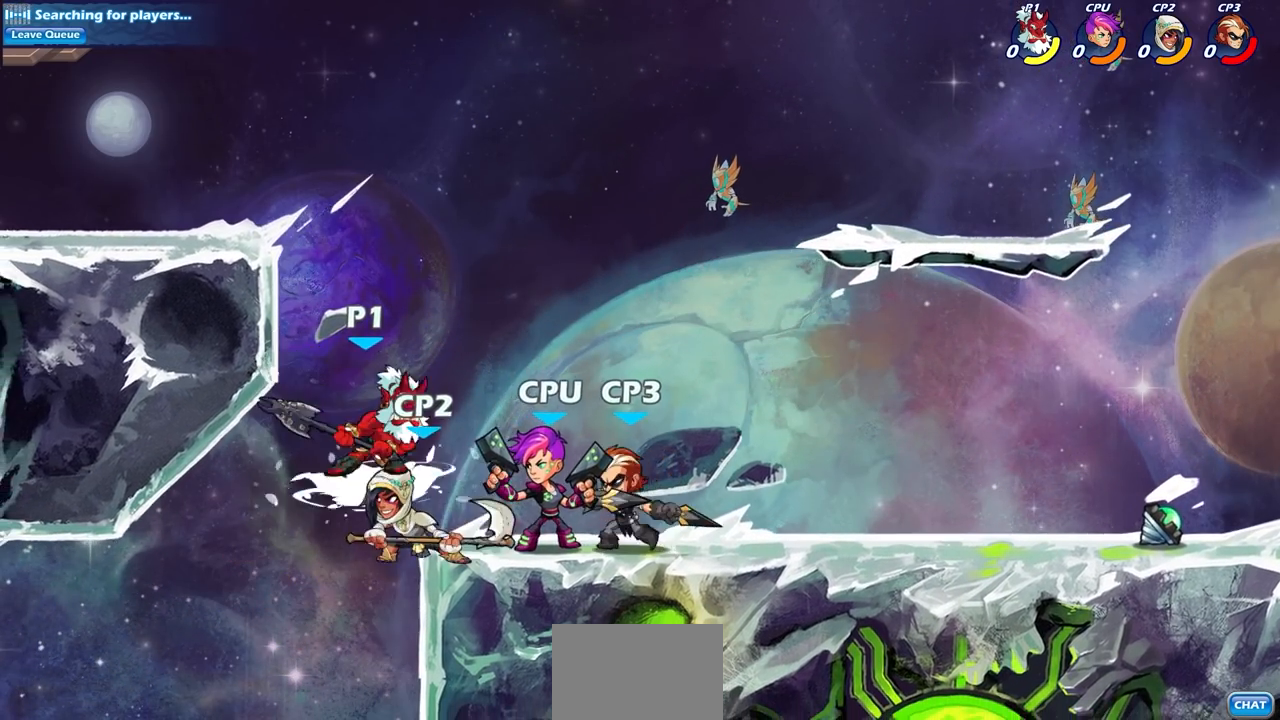
{"buttons": [], "left_stick": "center", "right_stick": "center", "events": [[50, "R1", "up"], [50, "R2", "up"], [50, "SQUARE", "up"], [133, "SQUARE", "down"], [233, "SQUARE", "up"], [317, "SQUARE", "down"], [417, "SQUARE", "up"]]}
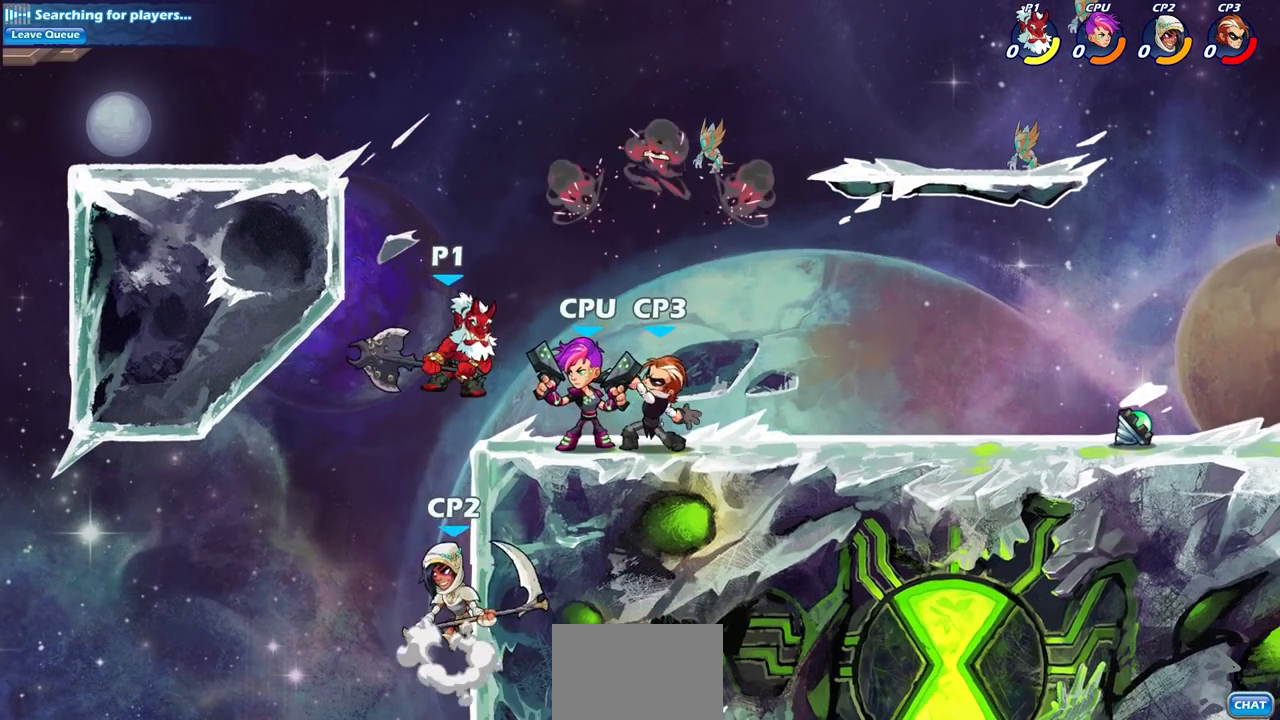
{"buttons": [], "left_stick": "left", "right_stick": "center", "events": [[100, "CROSS", "down"], [167, "left_stick", "up-left"], [317, "CROSS", "up"], [450, "left_stick", "left"]]}
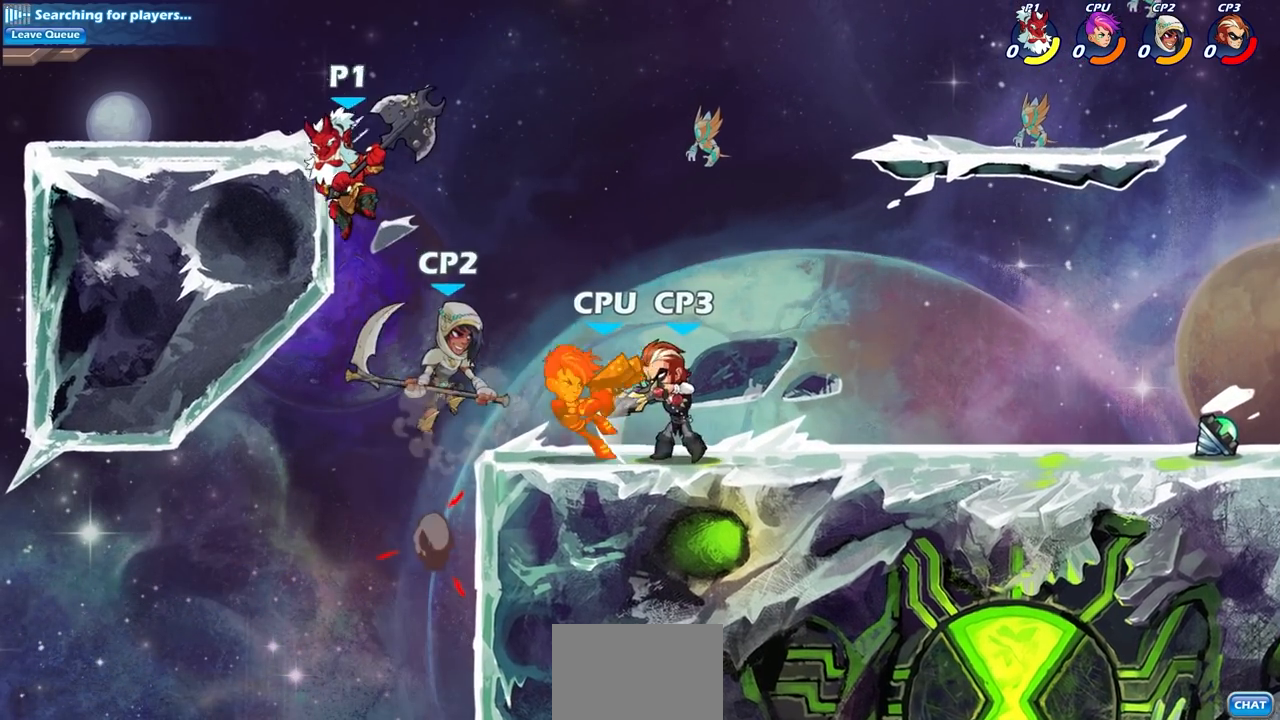
{"buttons": [], "left_stick": "right", "right_stick": "center", "events": [[67, "left_stick", "up-right"], [233, "left_stick", "down"], [250, "SQUARE", "down"], [350, "SQUARE", "up"], [483, "left_stick", "right"]]}
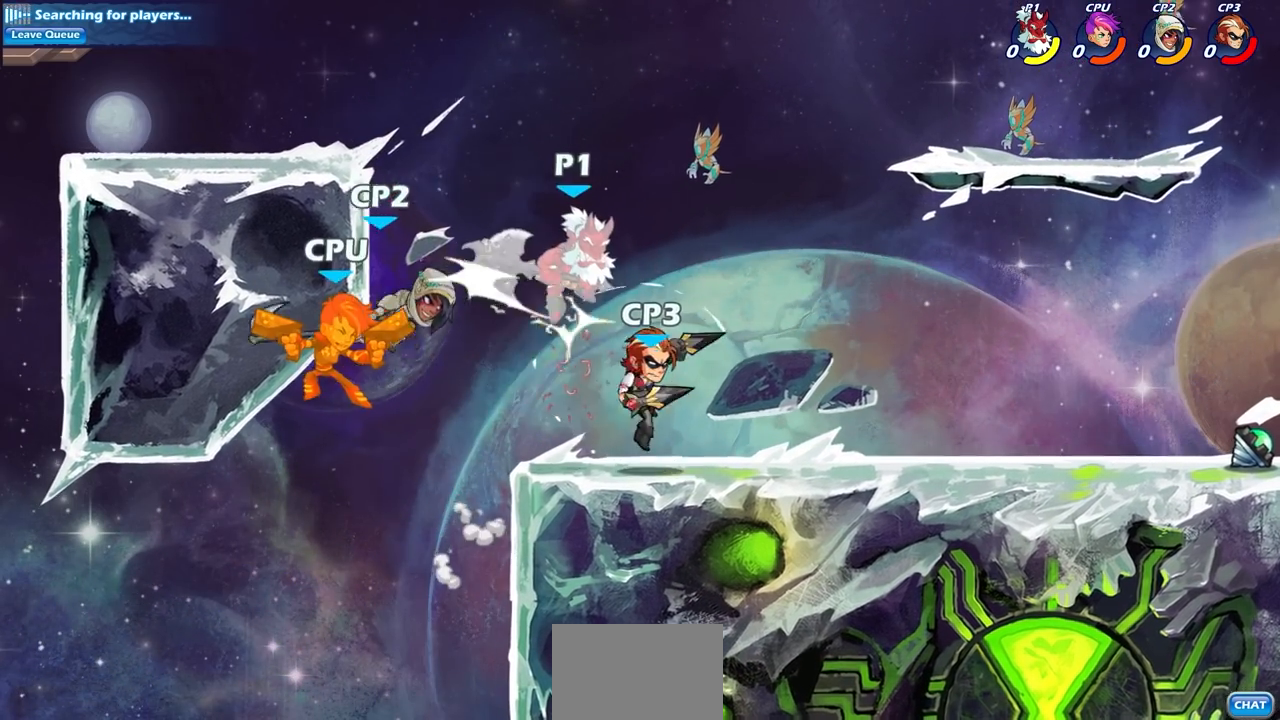
{"buttons": ["CROSS"], "left_stick": "up-right", "right_stick": "center", "events": [[350, "CROSS", "down"], [367, "left_stick", "up-right"]]}
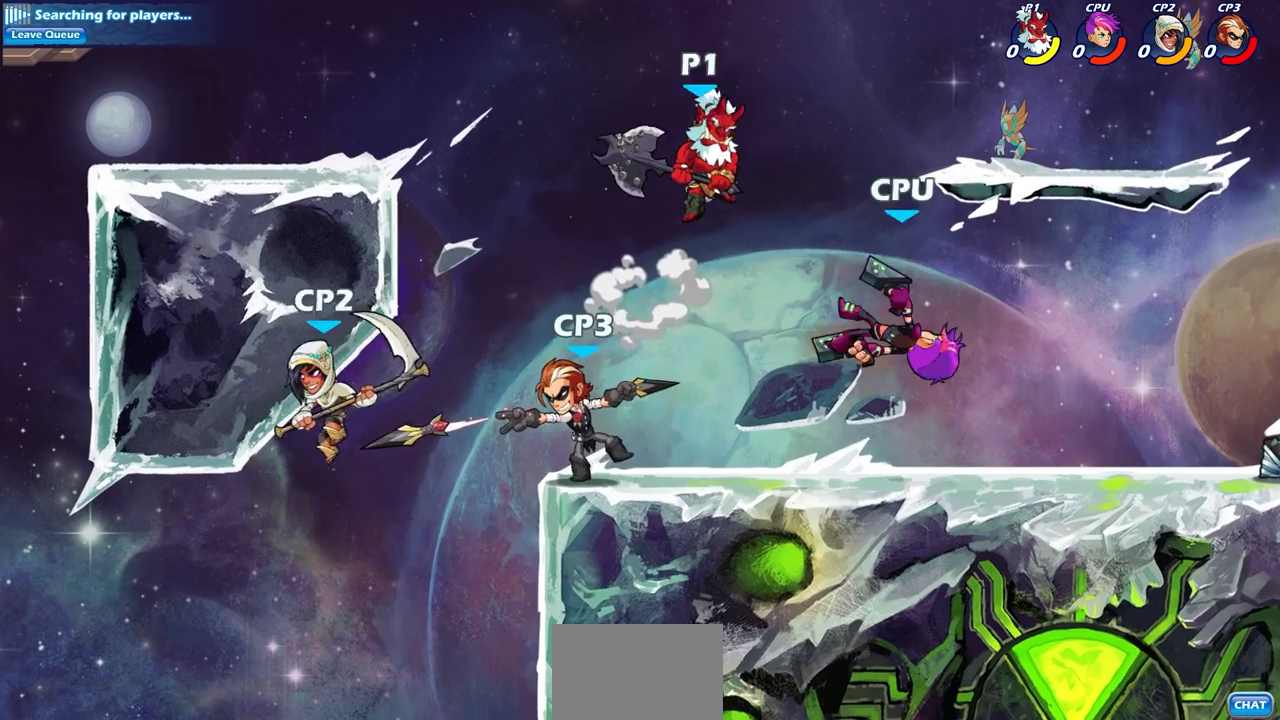
{"buttons": ["SQUARE"], "left_stick": "down-left", "right_stick": "center", "events": [[17, "CROSS", "up"], [133, "left_stick", "down-left"], [417, "SQUARE", "down"]]}
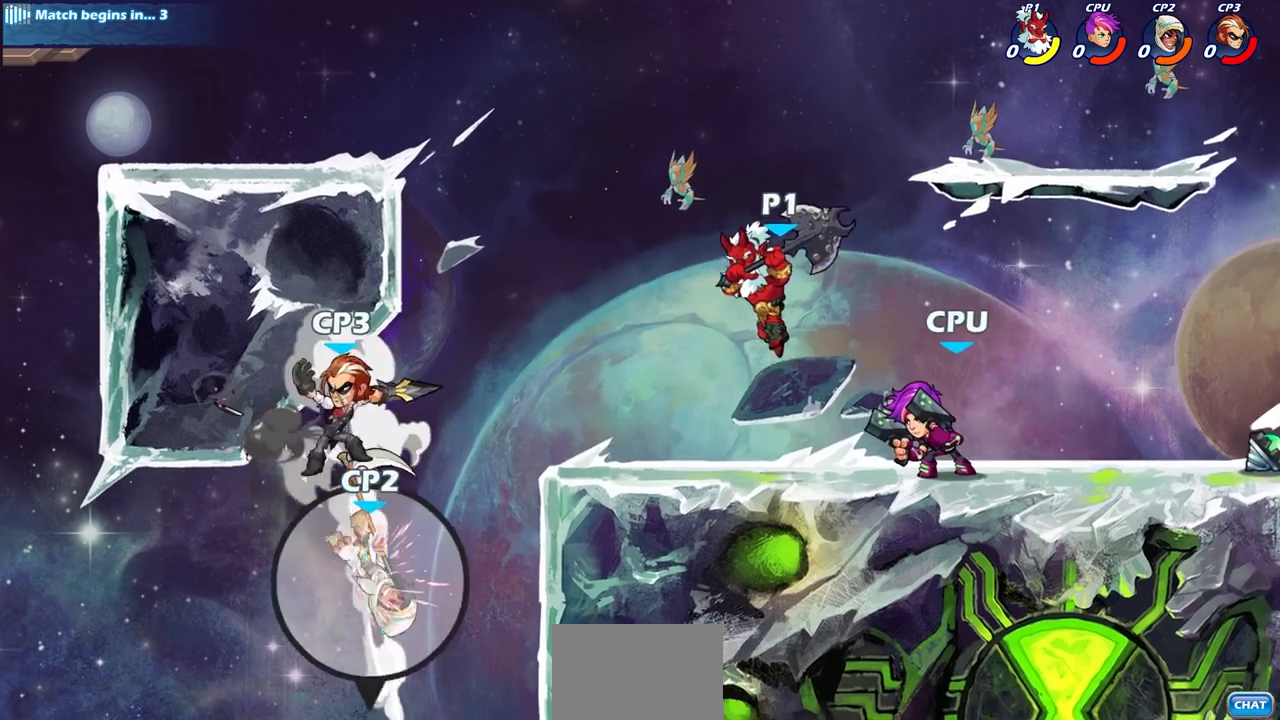
{"buttons": [], "left_stick": "right", "right_stick": "center", "events": [[33, "SQUARE", "up"], [250, "left_stick", "up-left"], [350, "left_stick", "right"]]}
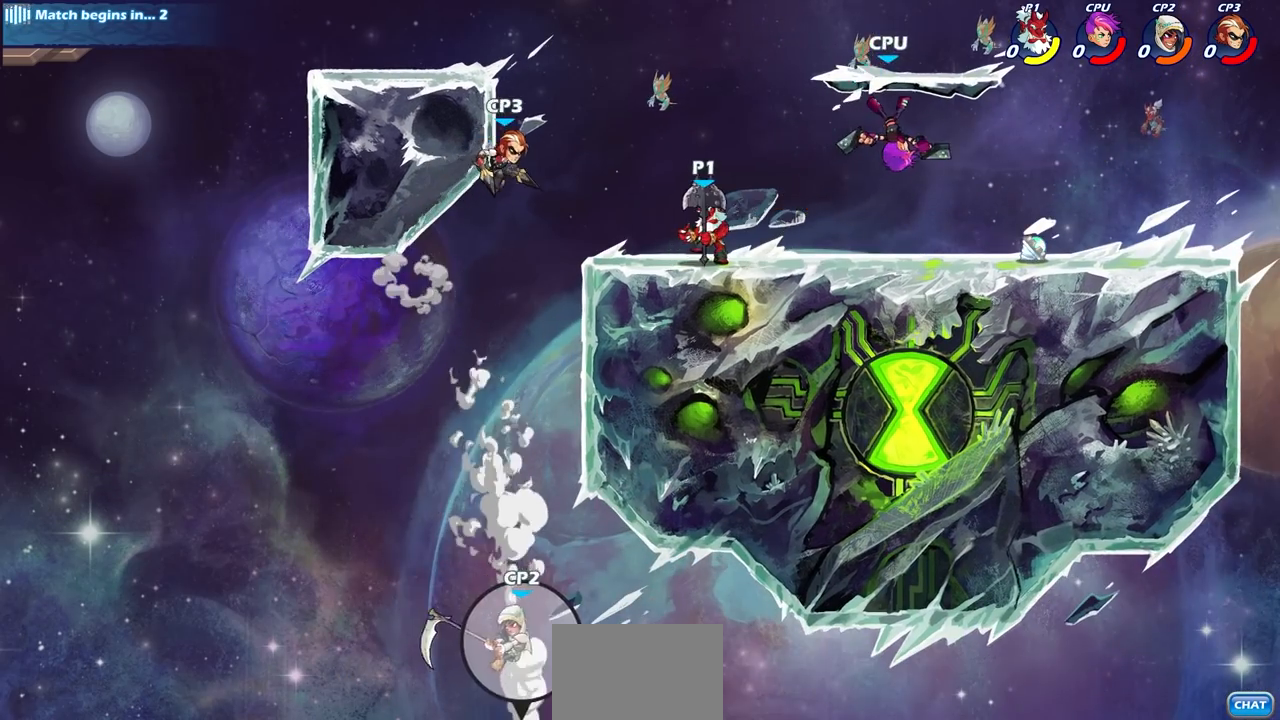
{"buttons": [], "left_stick": "center", "right_stick": "center", "events": [[33, "SQUARE", "down"], [50, "left_stick", "down"], [150, "SQUARE", "up"], [150, "left_stick", "center"]]}
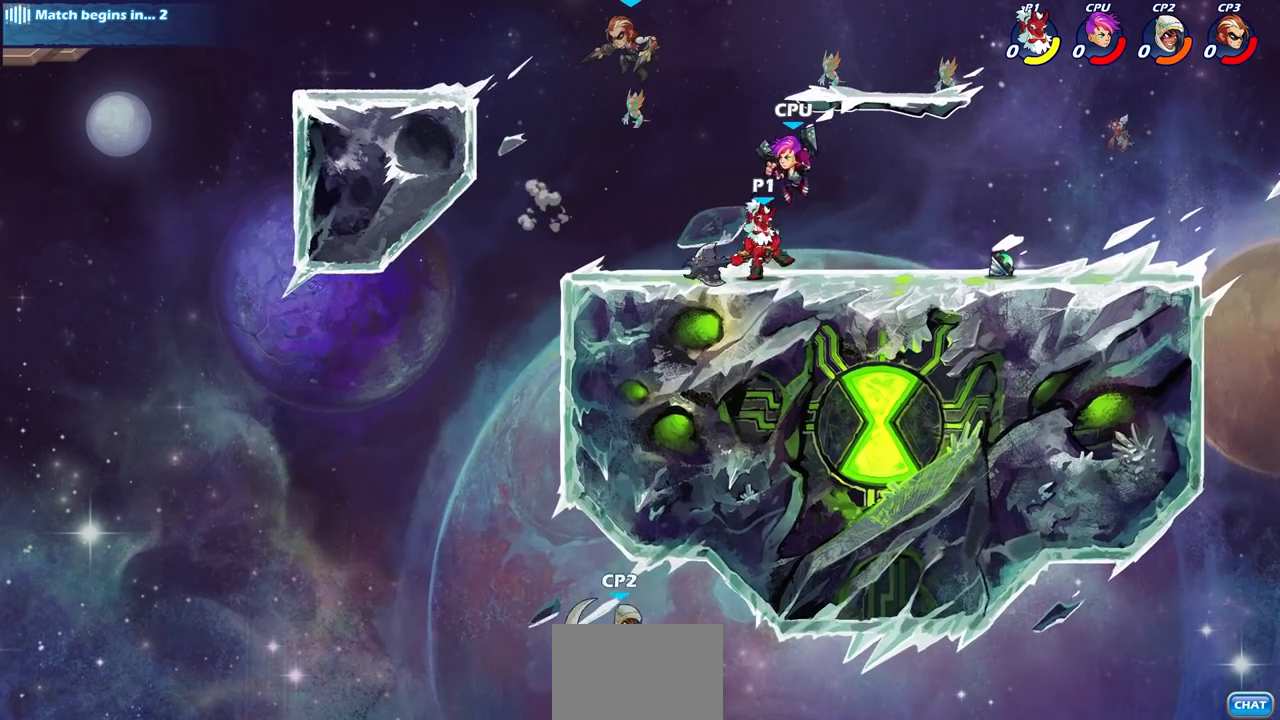
{"buttons": [], "left_stick": "left", "right_stick": "center", "events": [[83, "left_stick", "right"], [150, "CROSS", "down"], [300, "CROSS", "up"], [367, "left_stick", "down"], [467, "left_stick", "left"]]}
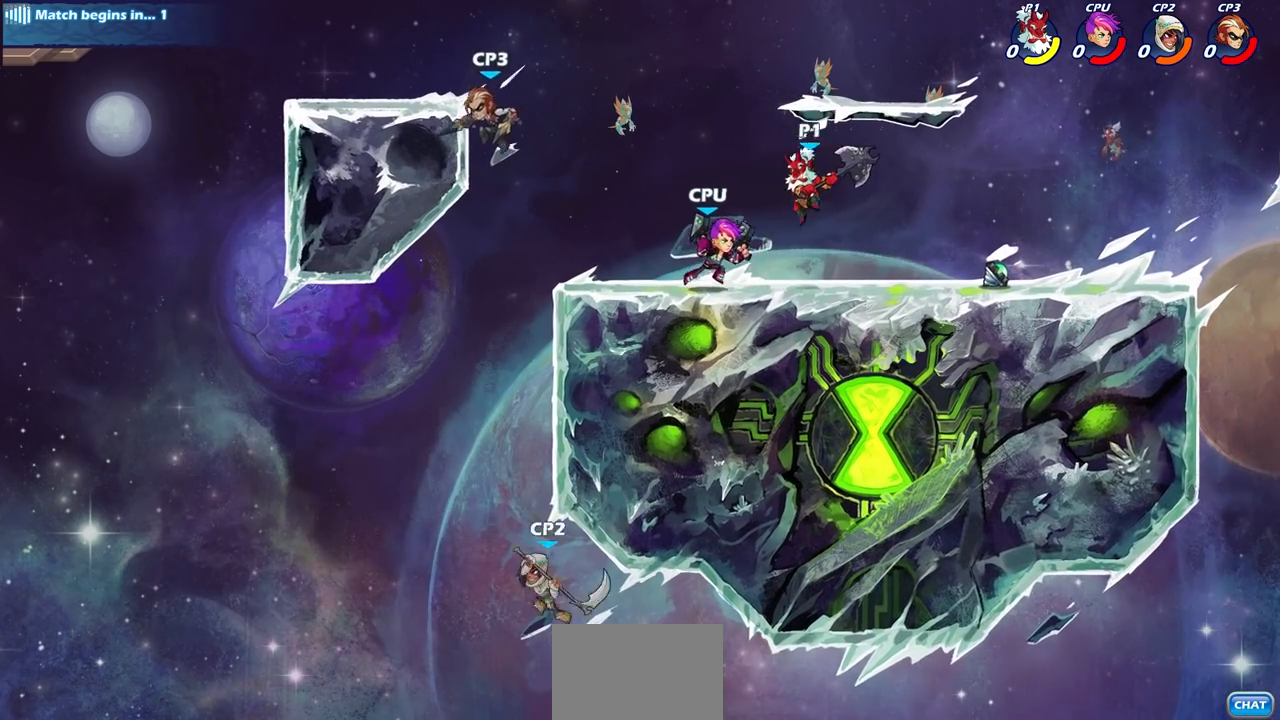
{"buttons": [], "left_stick": "left", "right_stick": "center", "events": [[17, "SQUARE", "down"], [100, "SQUARE", "up"]]}
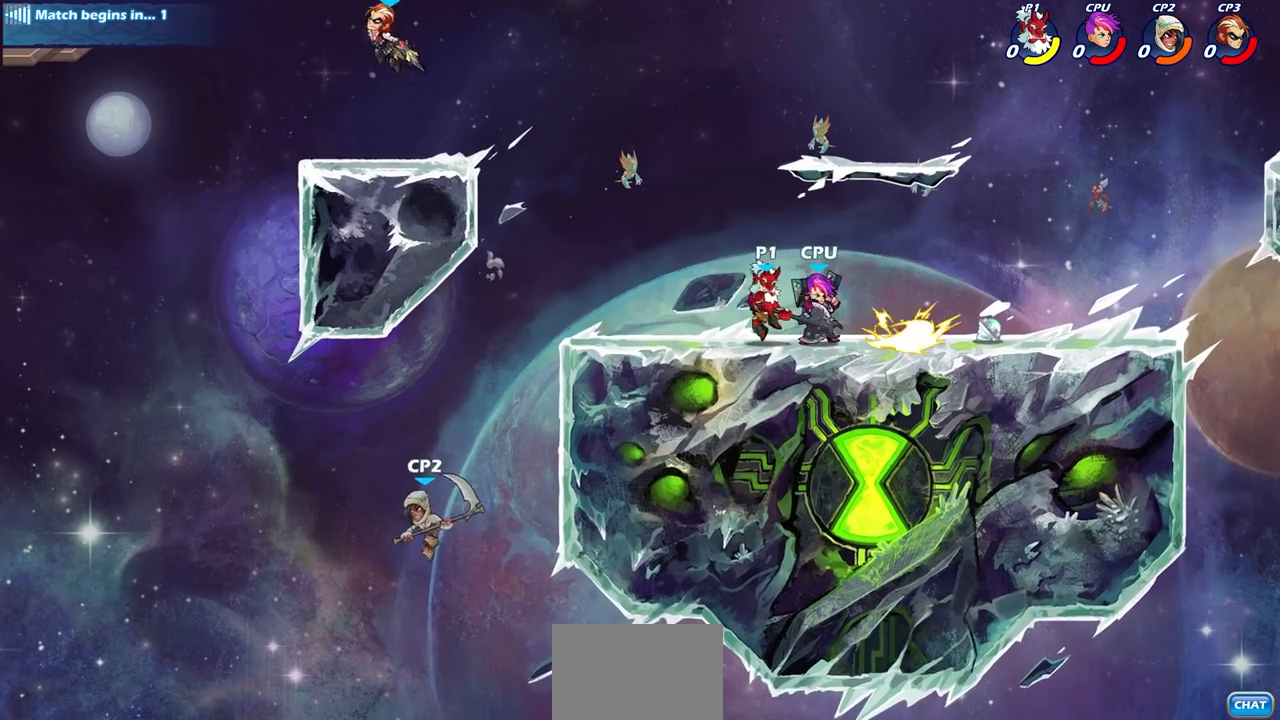
{"buttons": ["SQUARE"], "left_stick": "center", "right_stick": "center", "events": [[150, "left_stick", "right"], [250, "SQUARE", "down"], [250, "left_stick", "center"], [317, "SQUARE", "up"], [467, "SQUARE", "down"]]}
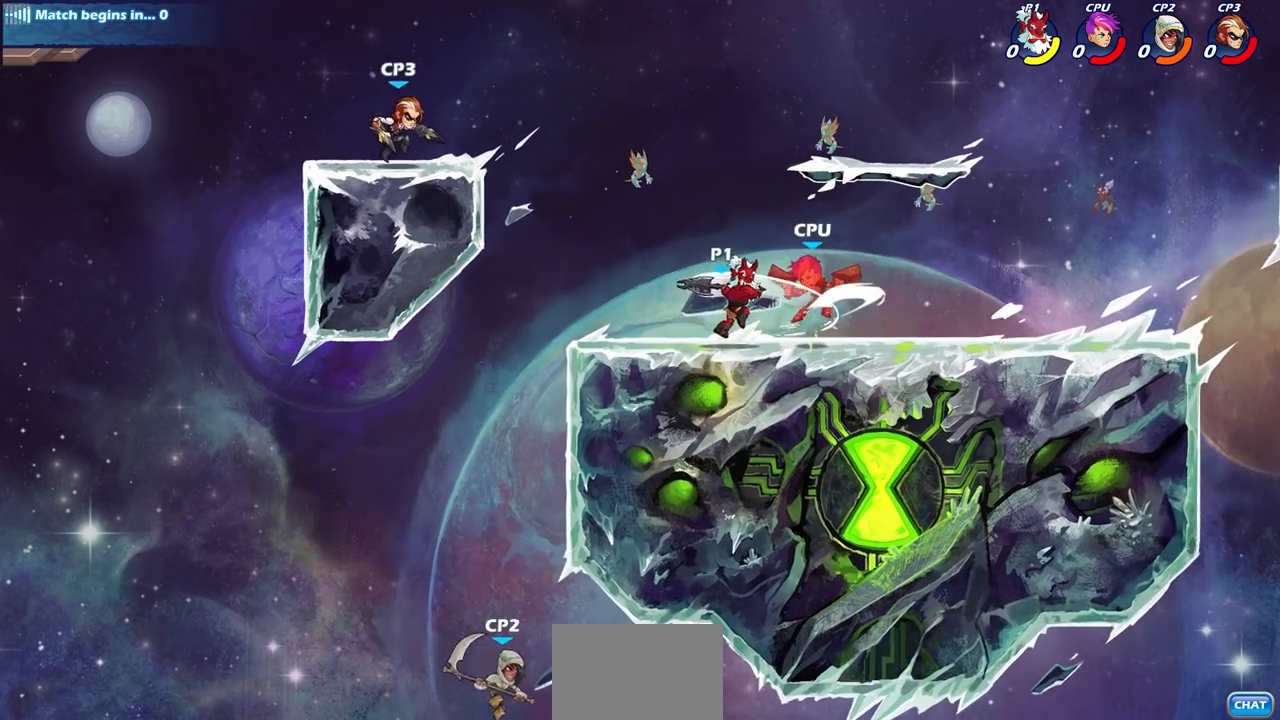
{"buttons": [], "left_stick": "right", "right_stick": "center", "events": [[33, "SQUARE", "up"], [133, "SQUARE", "down"], [217, "SQUARE", "up"], [433, "left_stick", "right"]]}
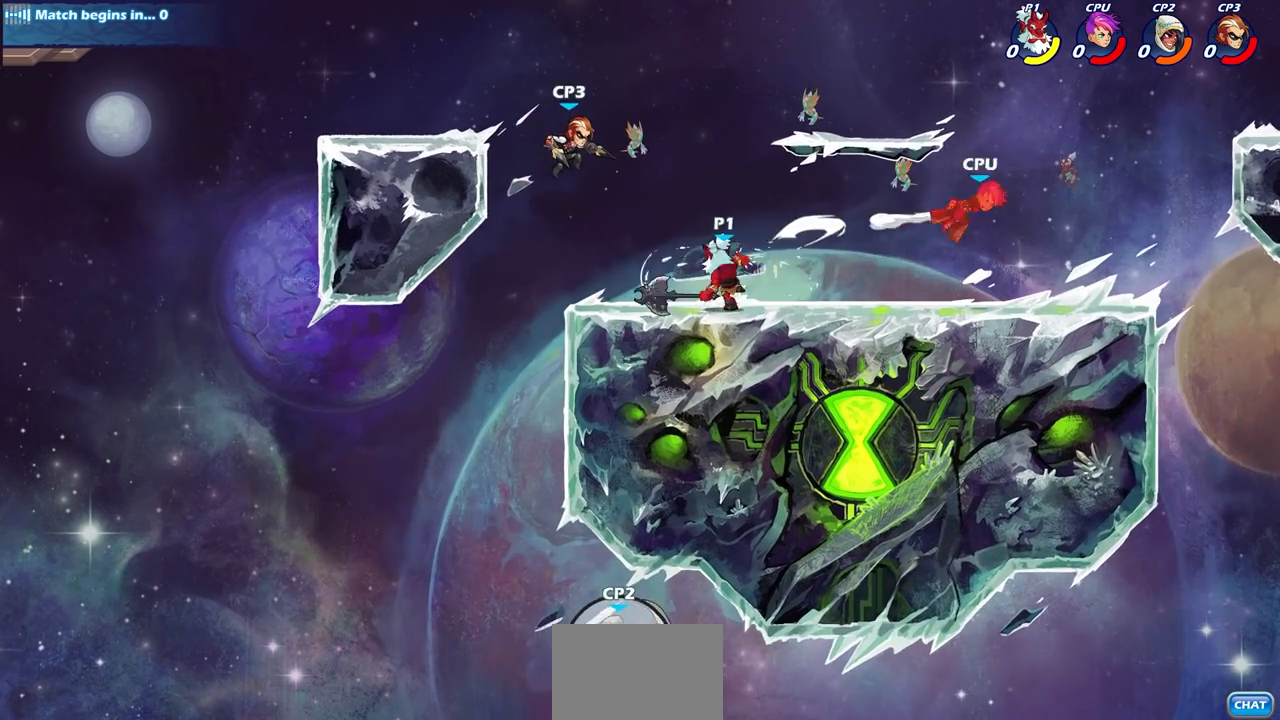
{"buttons": ["CIRCLE"], "left_stick": "center", "right_stick": "center", "events": [[117, "R1", "down"], [117, "R2", "down"], [250, "R1", "up"], [283, "left_stick", "up-left"], [300, "R2", "up"], [333, "CIRCLE", "down"], [483, "left_stick", "center"]]}
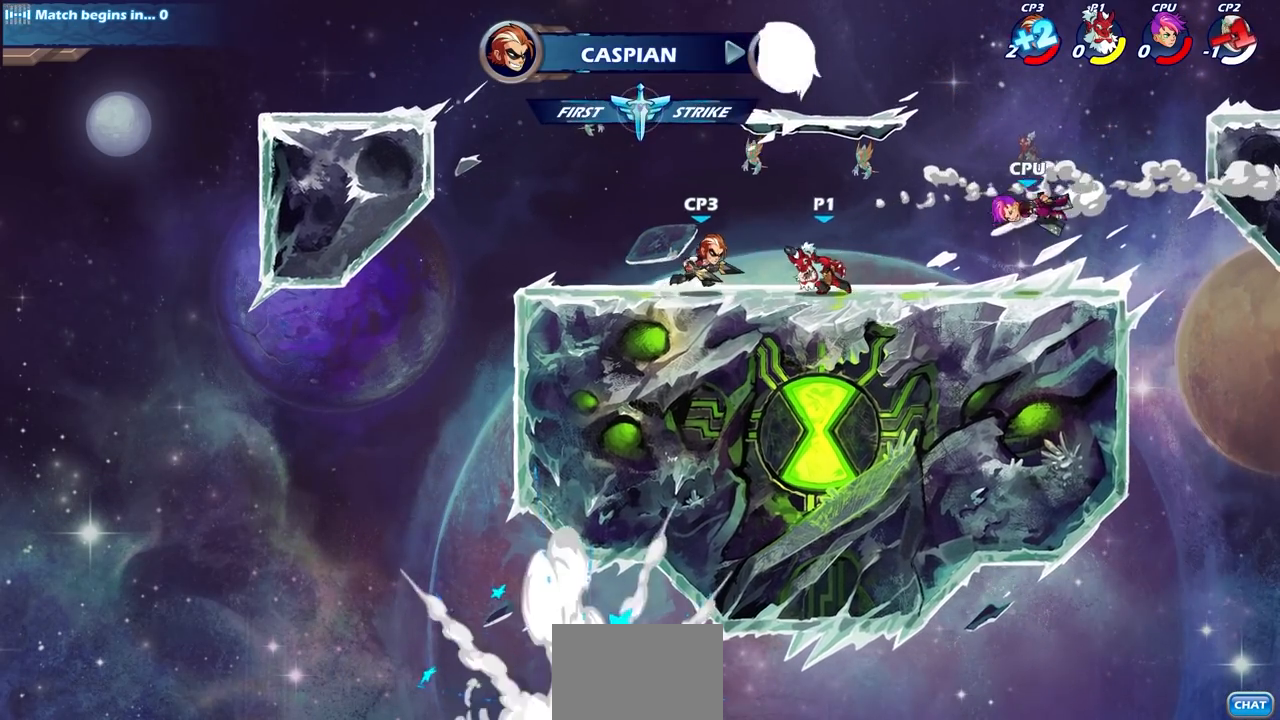
{"buttons": ["CIRCLE"], "left_stick": "center", "right_stick": "center", "events": []}
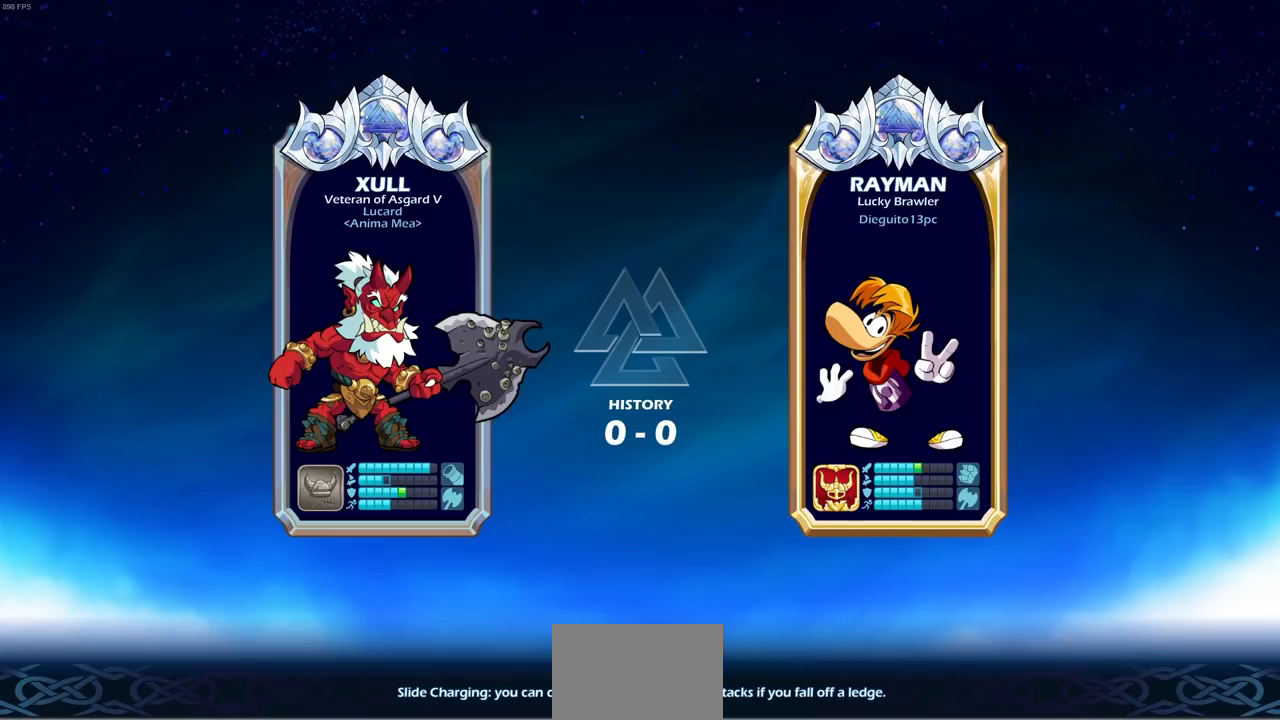
{"buttons": [], "left_stick": "center", "right_stick": "center", "events": [[150, "CIRCLE", "up"]]}